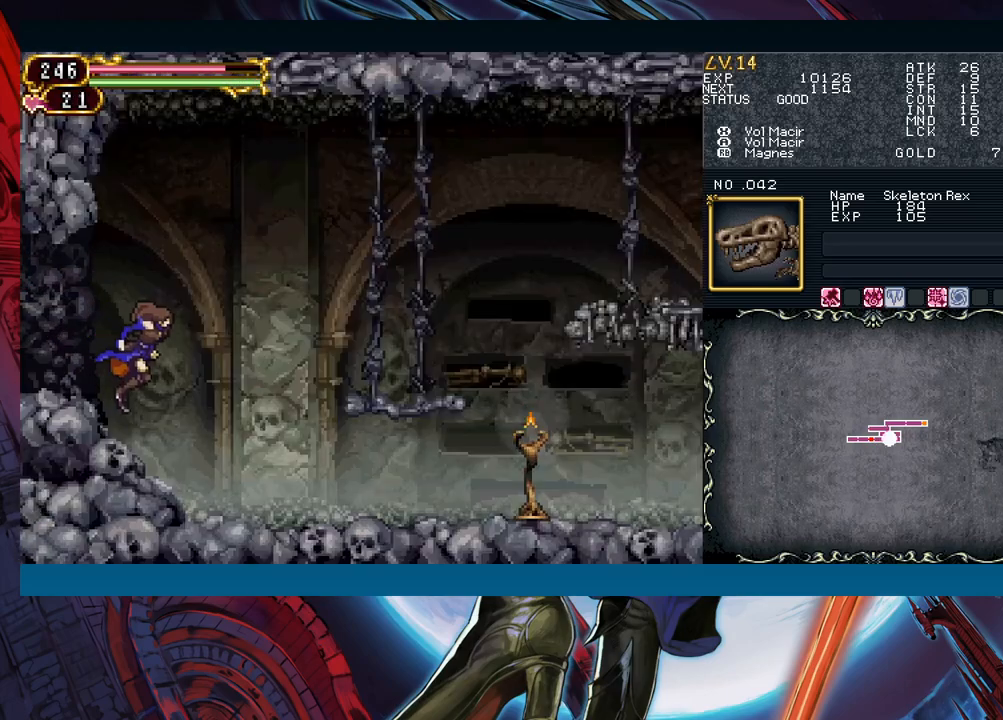
Gameplay with a controller (Xbox layout); each line is a JSON object with the inputs held at the frame after it. "events" lists button and stick changes between this image and that frame as [ms after this image, input, new state], when the widget could be followed in between. Not read: L2 L3 R2 R3 right_stick.
{"buttons": ["B"], "left_stick": "right", "events": [[217, "left_stick", "left"], [267, "Y", "down"], [317, "left_stick", "right"], [350, "B", "down"], [350, "Y", "up"]]}
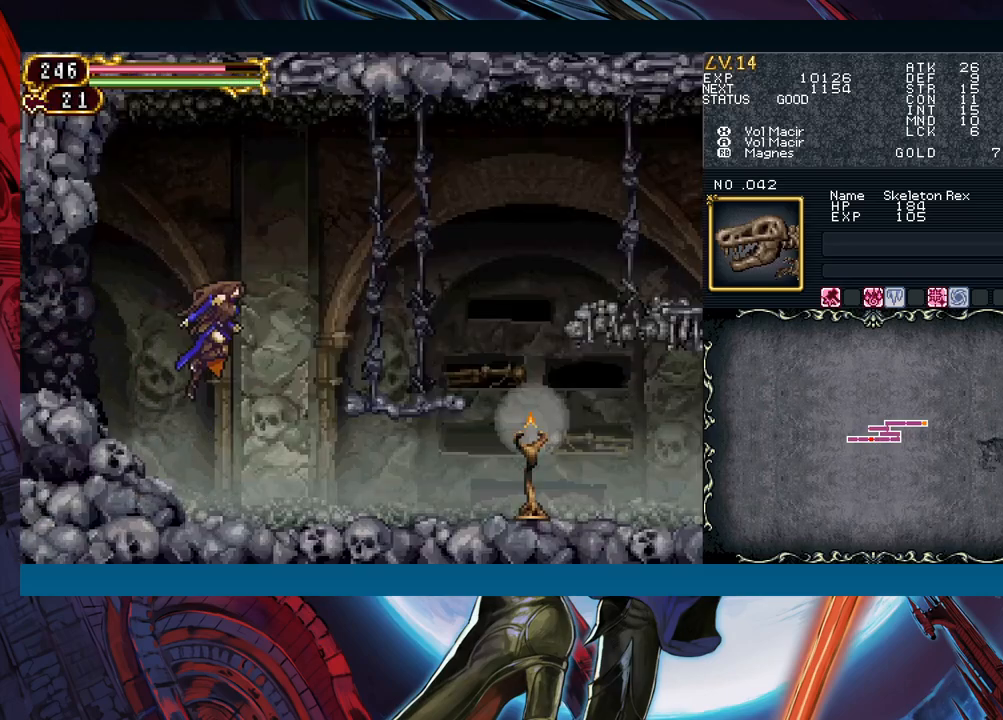
{"buttons": ["B"], "left_stick": "right", "events": []}
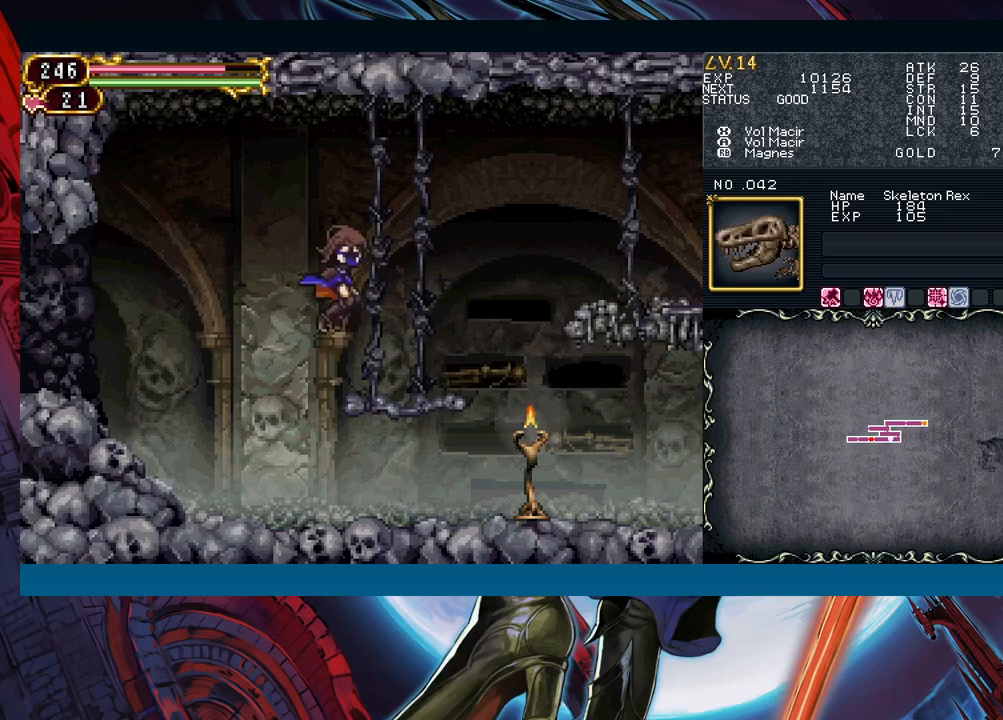
{"buttons": ["B"], "left_stick": "right", "events": [[50, "B", "up"], [217, "left_stick", "up-left"], [250, "Y", "down"], [317, "left_stick", "right"], [367, "Y", "up"], [383, "B", "down"]]}
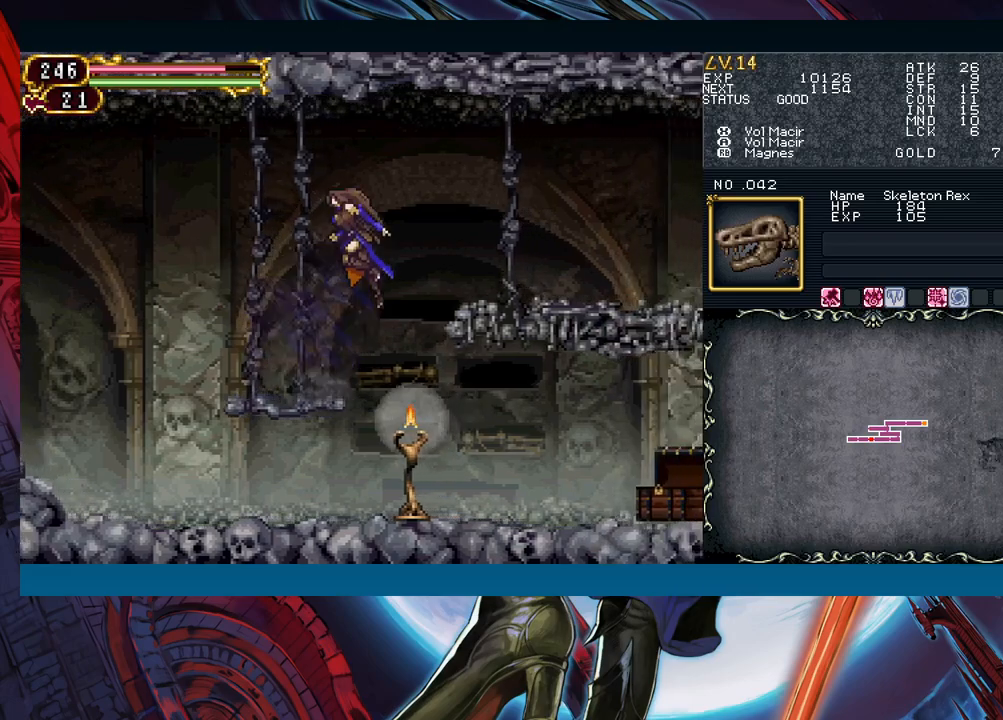
{"buttons": [], "left_stick": "right", "events": [[167, "B", "up"]]}
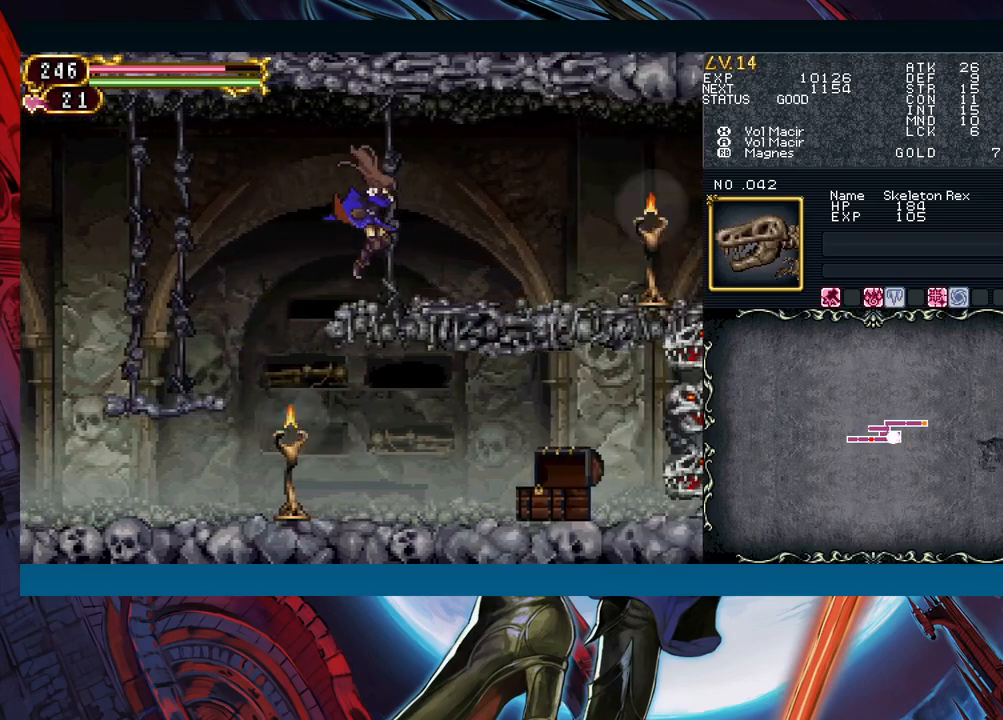
{"buttons": ["Y", "R1"], "left_stick": "center", "events": [[33, "left_stick", "left"], [67, "R1", "down"], [83, "Y", "down"], [133, "R1", "up"], [133, "Y", "up"], [150, "left_stick", "center"], [167, "R1", "down"], [250, "R1", "up"], [267, "R1", "down"], [350, "Y", "down"], [400, "R1", "up"], [417, "Y", "up"], [483, "R1", "down"], [500, "Y", "down"]]}
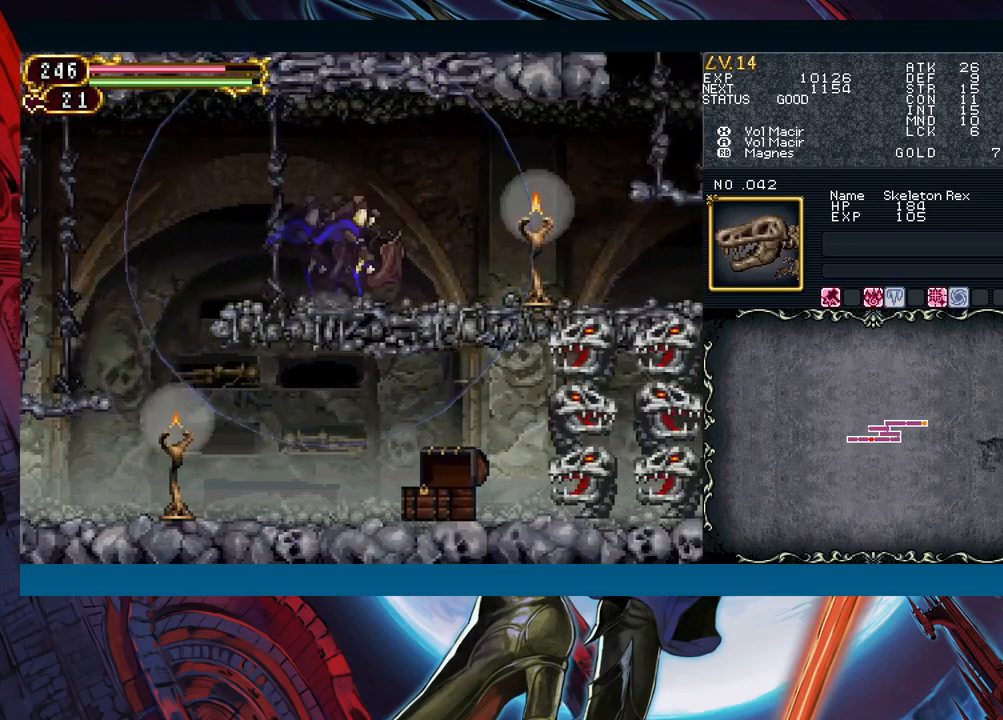
{"buttons": [], "left_stick": "right", "events": [[33, "R1", "up"], [50, "Y", "up"], [117, "R1", "down"], [117, "Y", "down"], [183, "R1", "up"], [200, "Y", "up"], [250, "R1", "down"], [267, "Y", "down"], [317, "R1", "up"], [400, "Y", "up"], [450, "left_stick", "right"]]}
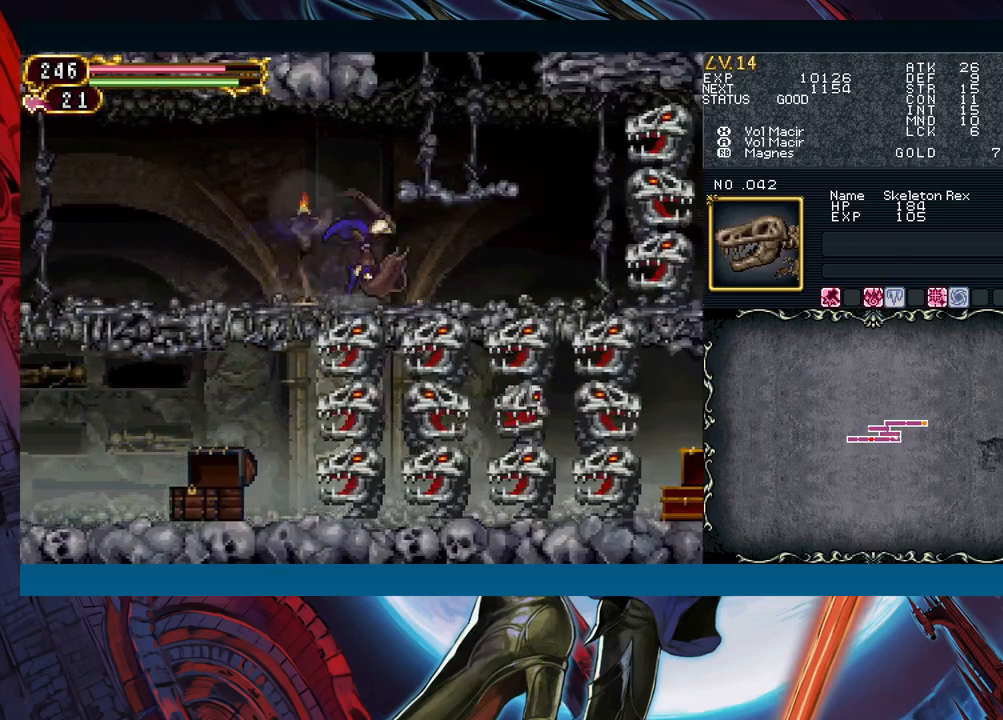
{"buttons": [], "left_stick": "center", "events": [[100, "B", "down"], [317, "B", "up"], [400, "left_stick", "center"]]}
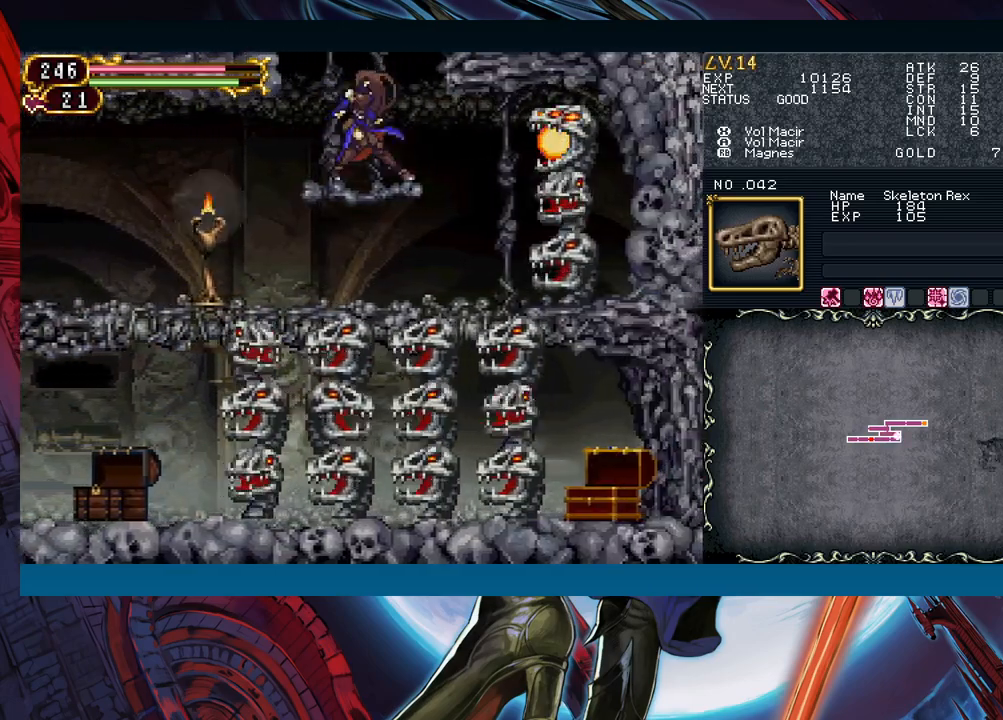
{"buttons": ["B"], "left_stick": "right", "events": [[117, "B", "down"], [250, "left_stick", "right"]]}
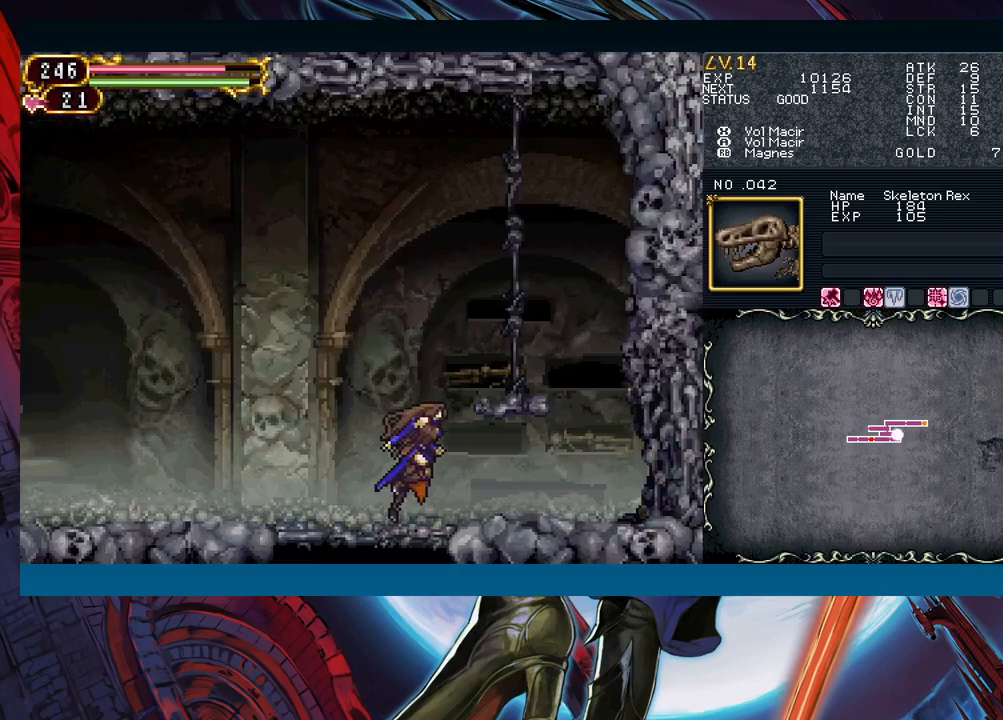
{"buttons": [], "left_stick": "left", "events": [[50, "left_stick", "center"], [117, "left_stick", "left"], [183, "B", "up"], [350, "left_stick", "down-right"], [367, "Y", "down"], [400, "B", "down"], [400, "Y", "up"], [433, "B", "up"], [450, "left_stick", "left"]]}
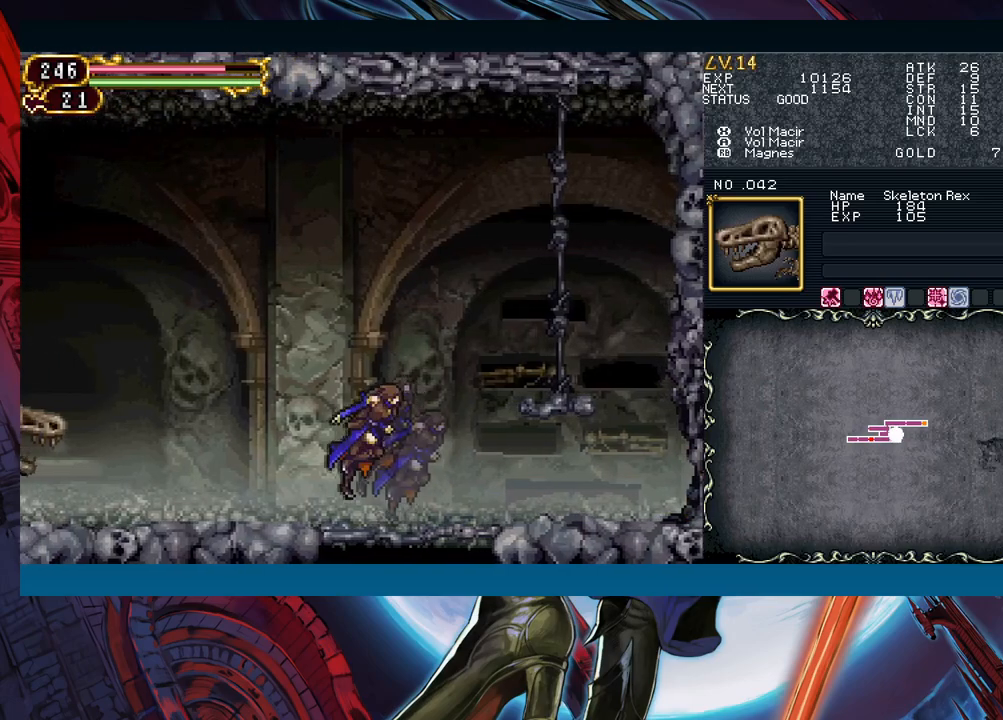
{"buttons": ["B"], "left_stick": "left", "events": [[167, "Y", "down"], [167, "left_stick", "right"], [217, "B", "down"], [217, "Y", "up"], [250, "B", "up"], [250, "left_stick", "left"], [483, "B", "down"]]}
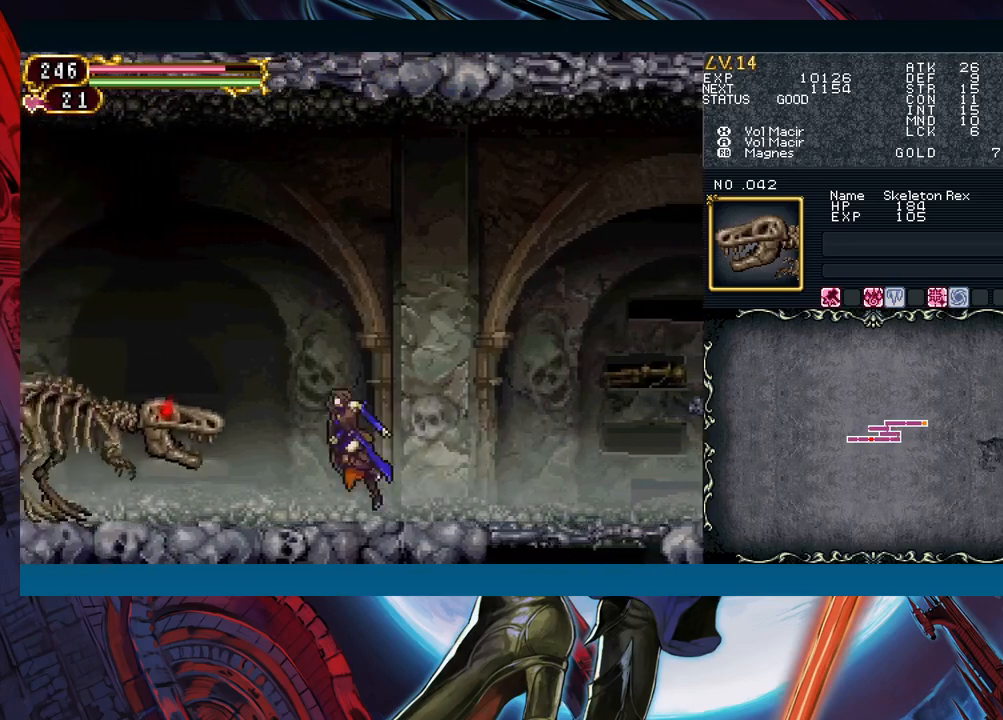
{"buttons": [], "left_stick": "right", "events": [[33, "A", "down"], [133, "B", "up"], [167, "A", "up"], [283, "left_stick", "center"], [350, "X", "down"], [450, "left_stick", "right"], [467, "X", "up"]]}
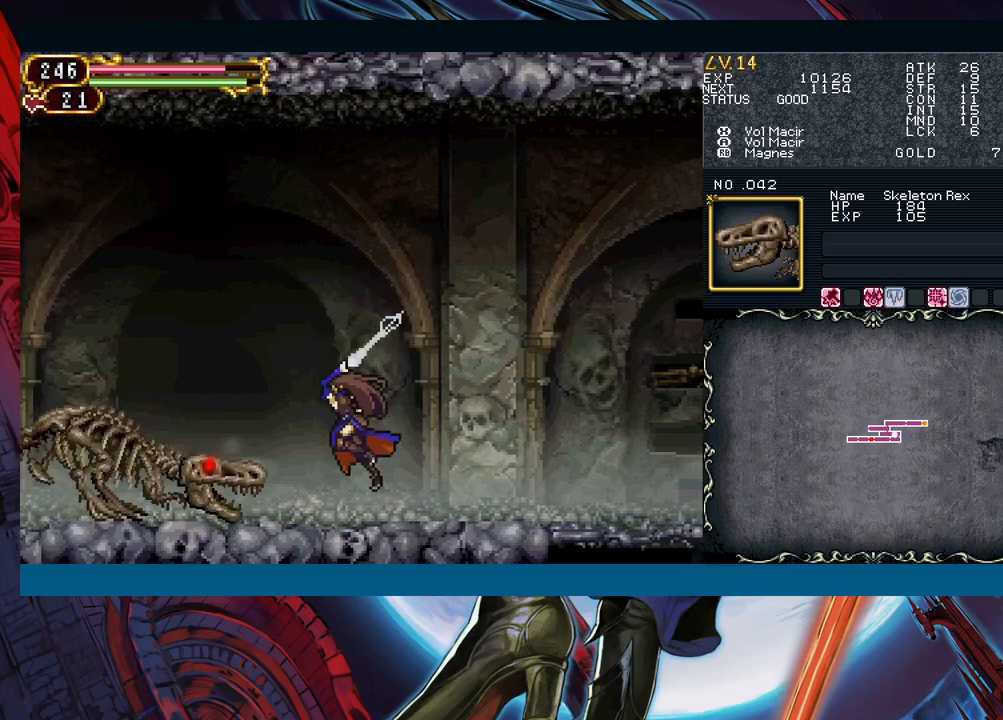
{"buttons": [], "left_stick": "right", "events": [[67, "left_stick", "left"], [150, "B", "down"], [200, "A", "down"], [200, "left_stick", "right"], [333, "A", "up"], [333, "B", "up"]]}
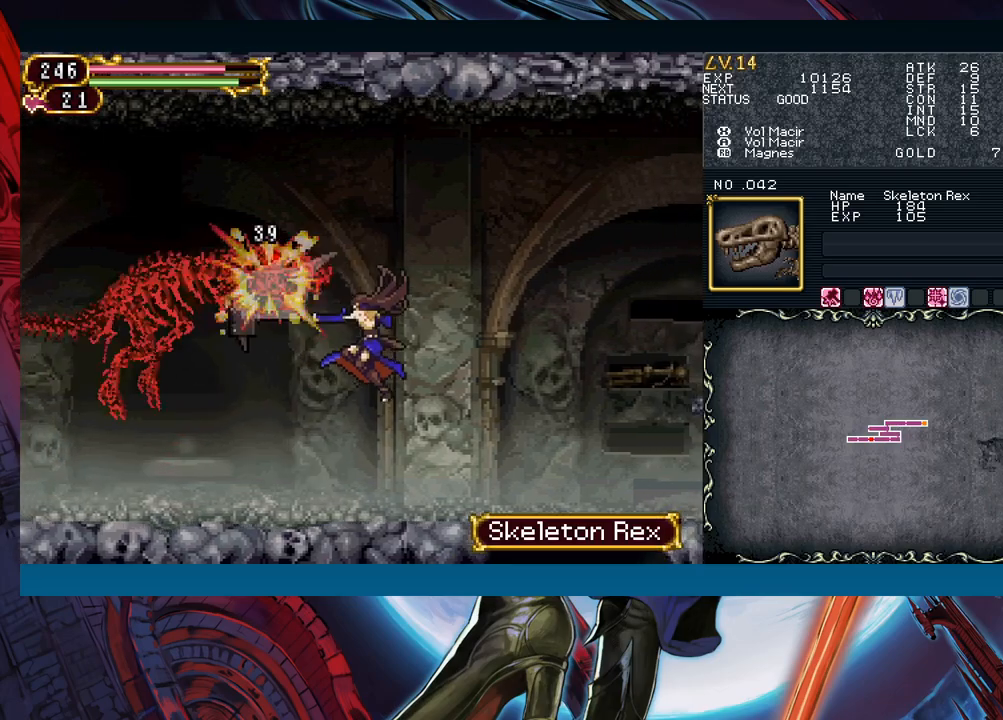
{"buttons": [], "left_stick": "right", "events": [[50, "X", "down"], [150, "X", "up"]]}
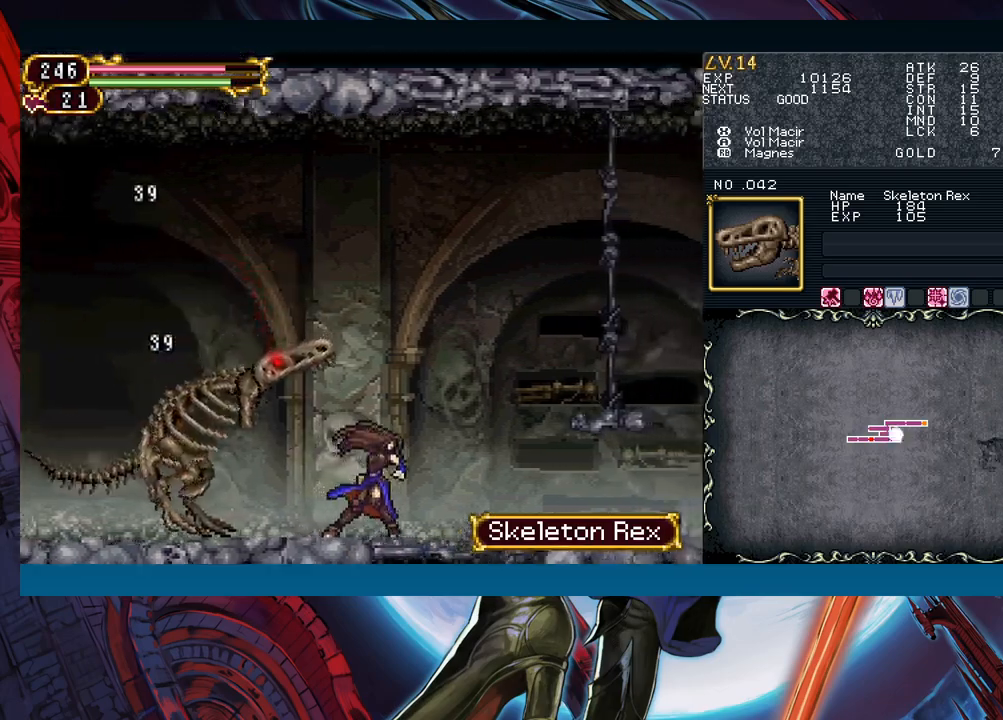
{"buttons": [], "left_stick": "center", "events": [[267, "B", "down"], [283, "left_stick", "left"], [317, "A", "down"], [333, "B", "up"], [417, "A", "up"], [417, "left_stick", "center"]]}
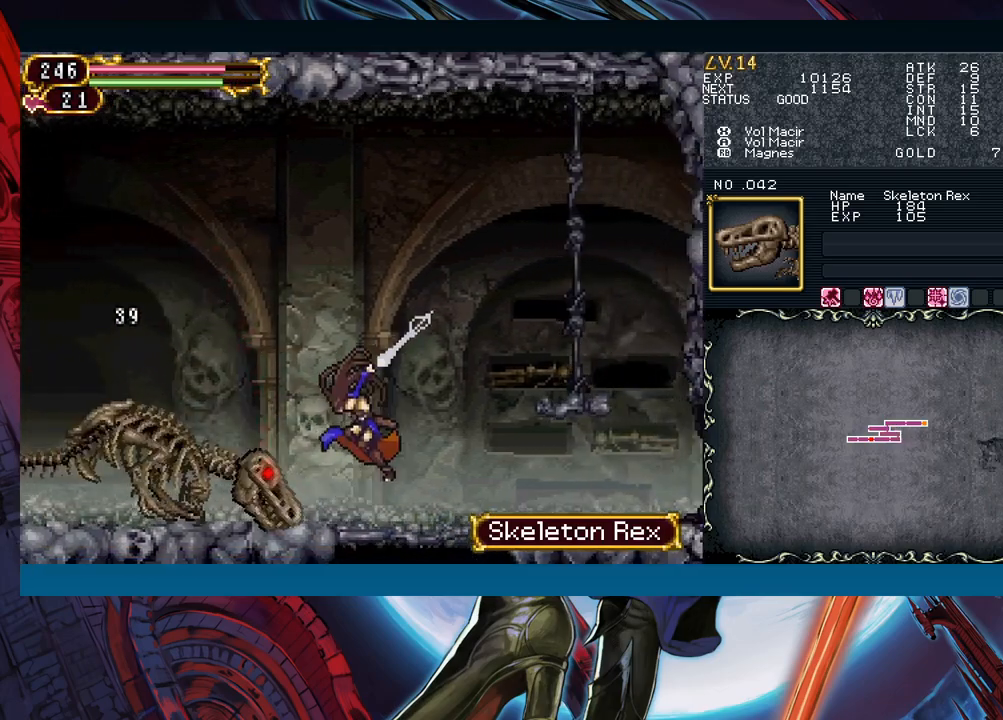
{"buttons": [], "left_stick": "right", "events": [[233, "B", "down"], [250, "A", "down"], [250, "left_stick", "left"], [267, "B", "up"], [350, "A", "up"], [383, "left_stick", "right"]]}
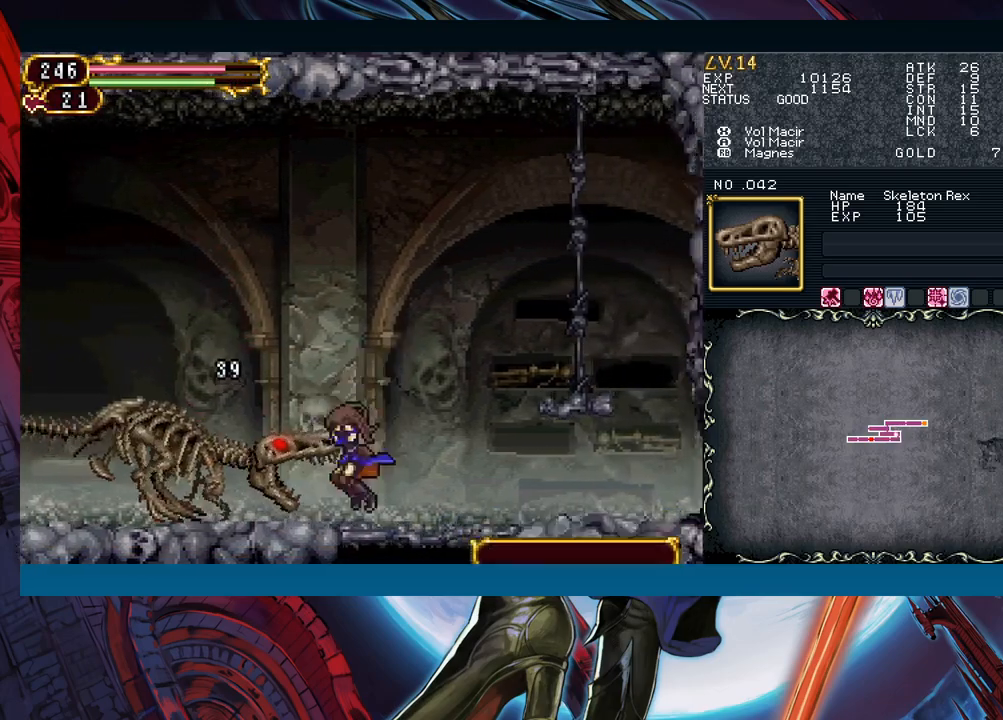
{"buttons": [], "left_stick": "right", "events": [[200, "B", "down"], [217, "left_stick", "left"], [233, "A", "down"], [250, "B", "up"], [333, "A", "up"], [383, "left_stick", "right"]]}
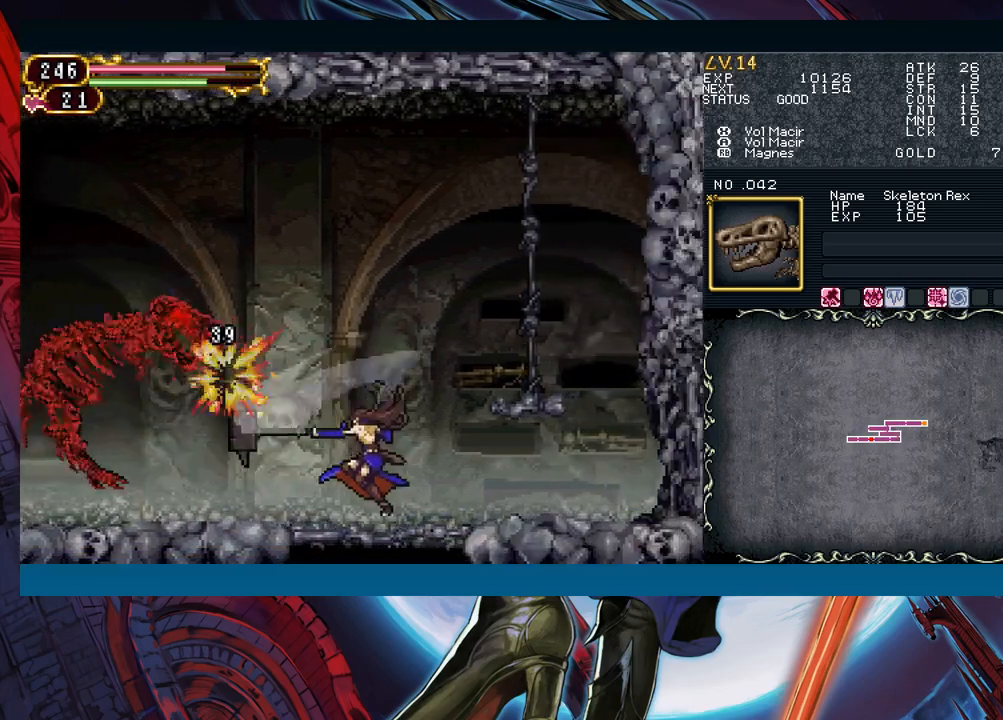
{"buttons": [], "left_stick": "left", "events": [[100, "left_stick", "left"], [133, "B", "down"], [183, "A", "down"], [317, "A", "up"], [333, "B", "up"]]}
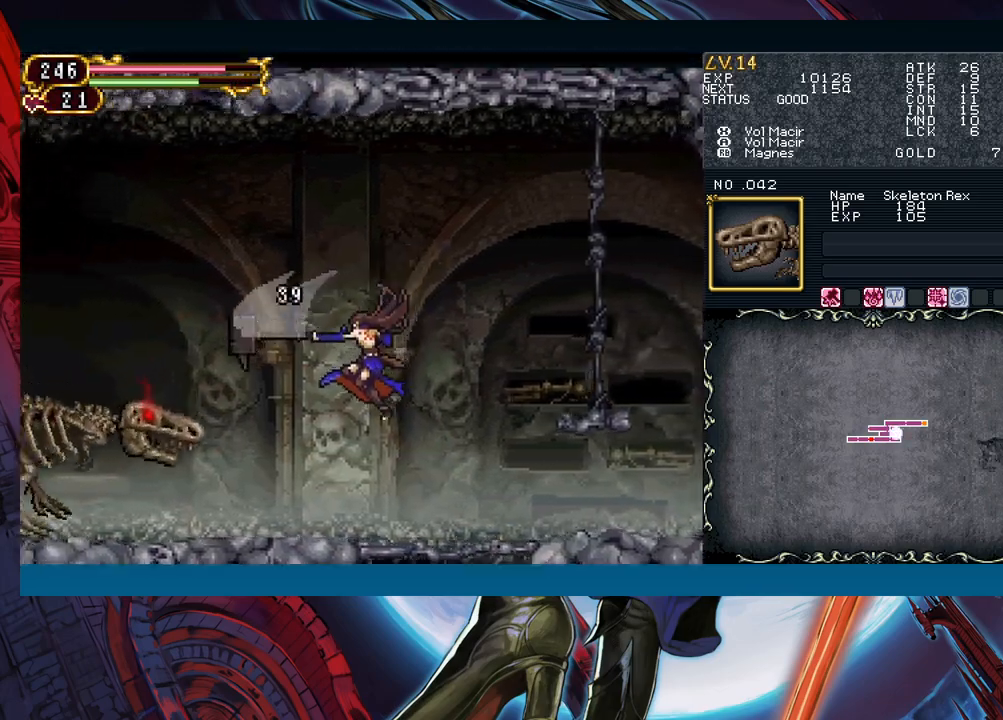
{"buttons": [], "left_stick": "left", "events": [[217, "left_stick", "center"], [283, "B", "down"], [300, "left_stick", "left"], [333, "A", "down"], [367, "B", "up"], [450, "A", "up"]]}
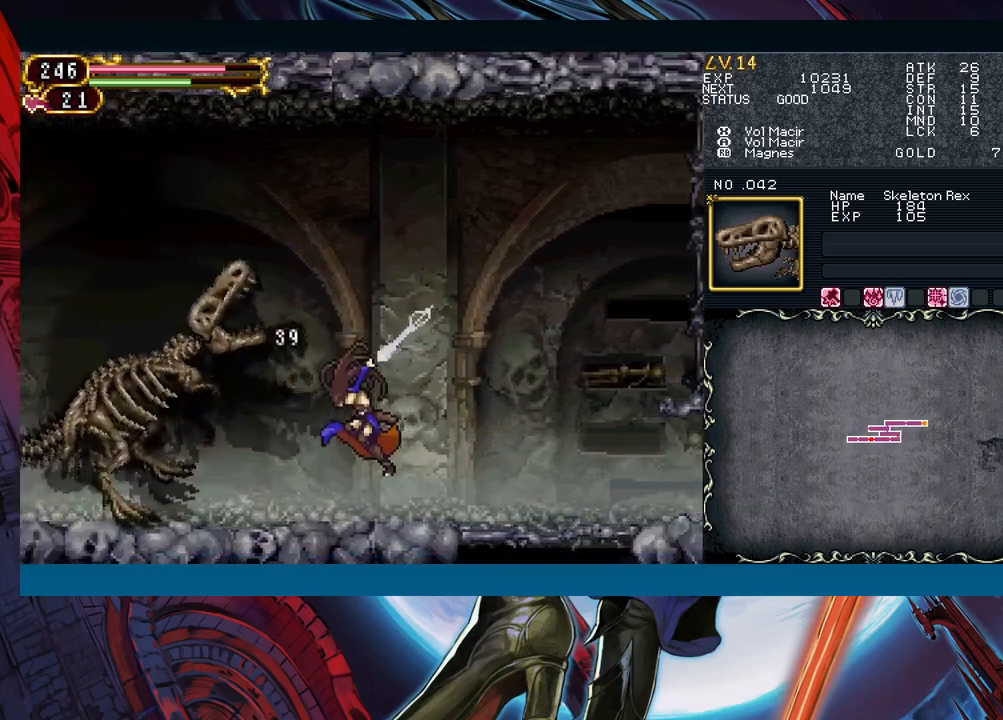
{"buttons": [], "left_stick": "center", "events": [[217, "left_stick", "right"], [233, "Y", "down"], [250, "Y", "up"], [267, "B", "down"], [283, "B", "up"], [317, "left_stick", "left"], [500, "left_stick", "center"]]}
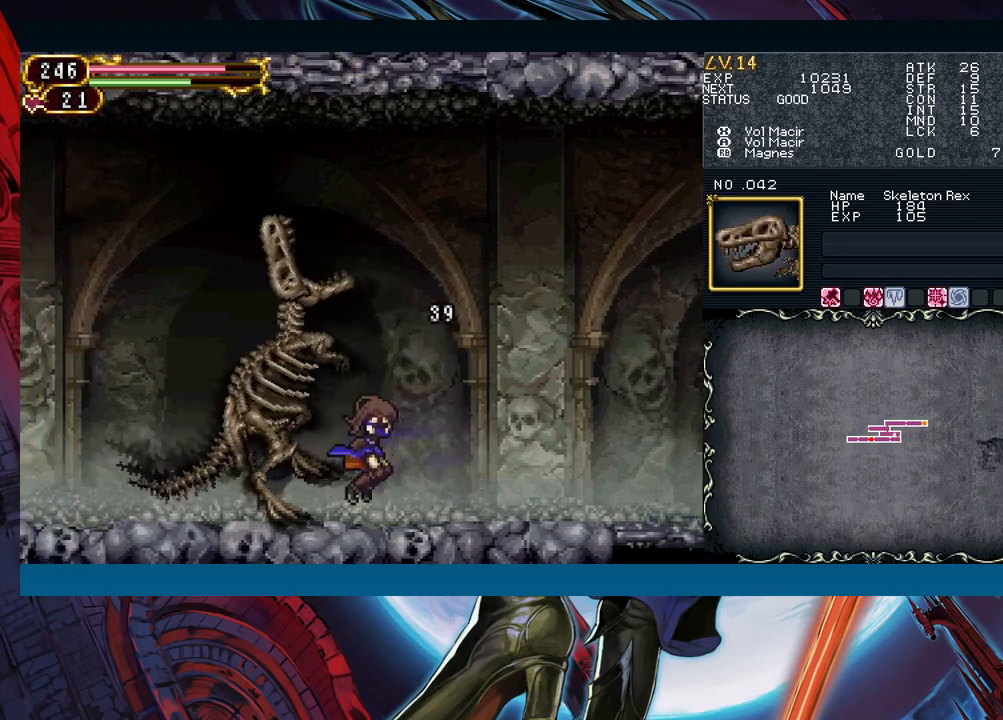
{"buttons": [], "left_stick": "left", "events": [[33, "Y", "down"], [33, "left_stick", "right"], [83, "B", "down"], [83, "Y", "up"], [100, "B", "up"], [100, "left_stick", "left"], [300, "left_stick", "right"], [333, "Y", "down"], [367, "B", "down"], [367, "Y", "up"], [400, "B", "up"], [400, "left_stick", "left"]]}
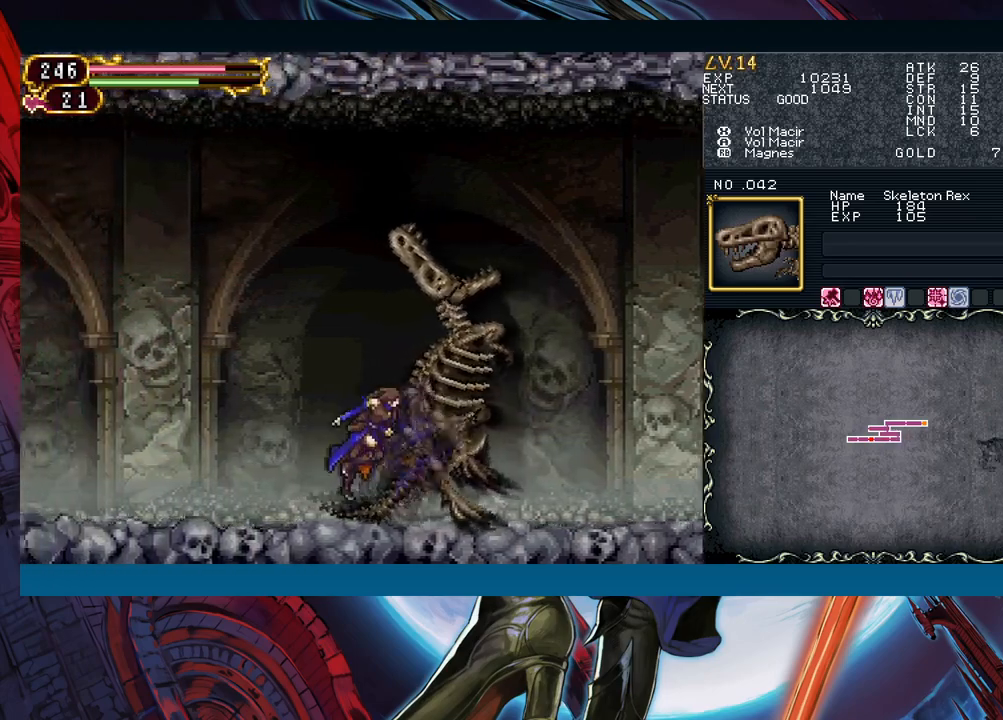
{"buttons": [], "left_stick": "left", "events": [[83, "left_stick", "right"], [133, "Y", "down"], [150, "Y", "up"], [167, "B", "down"], [167, "left_stick", "left"], [183, "B", "up"], [383, "left_stick", "right"], [400, "Y", "down"], [433, "B", "down"], [433, "Y", "up"], [467, "B", "up"], [467, "left_stick", "left"]]}
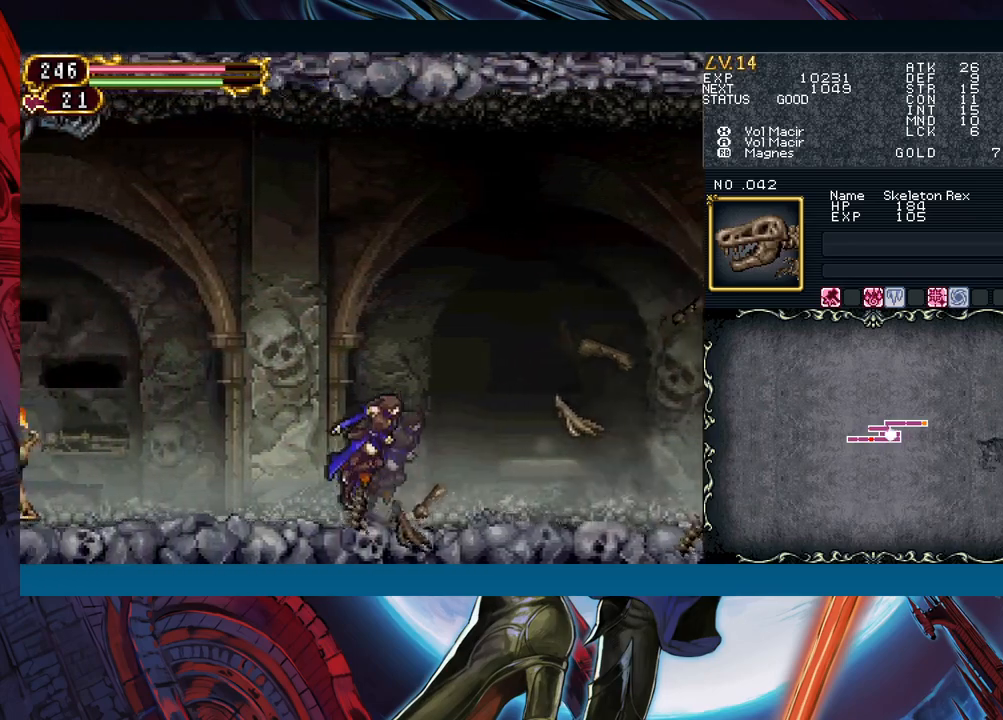
{"buttons": ["A", "B"], "left_stick": "left", "events": [[300, "B", "down"], [350, "A", "down"]]}
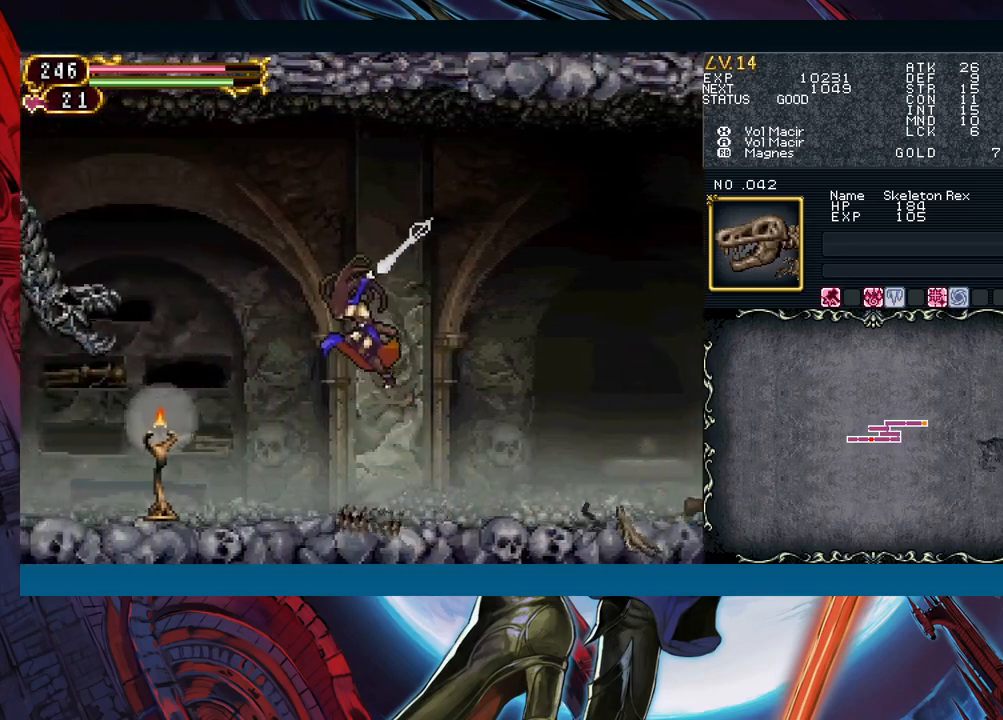
{"buttons": [], "left_stick": "left", "events": [[33, "A", "up"], [33, "B", "up"], [167, "X", "down"], [300, "X", "up"]]}
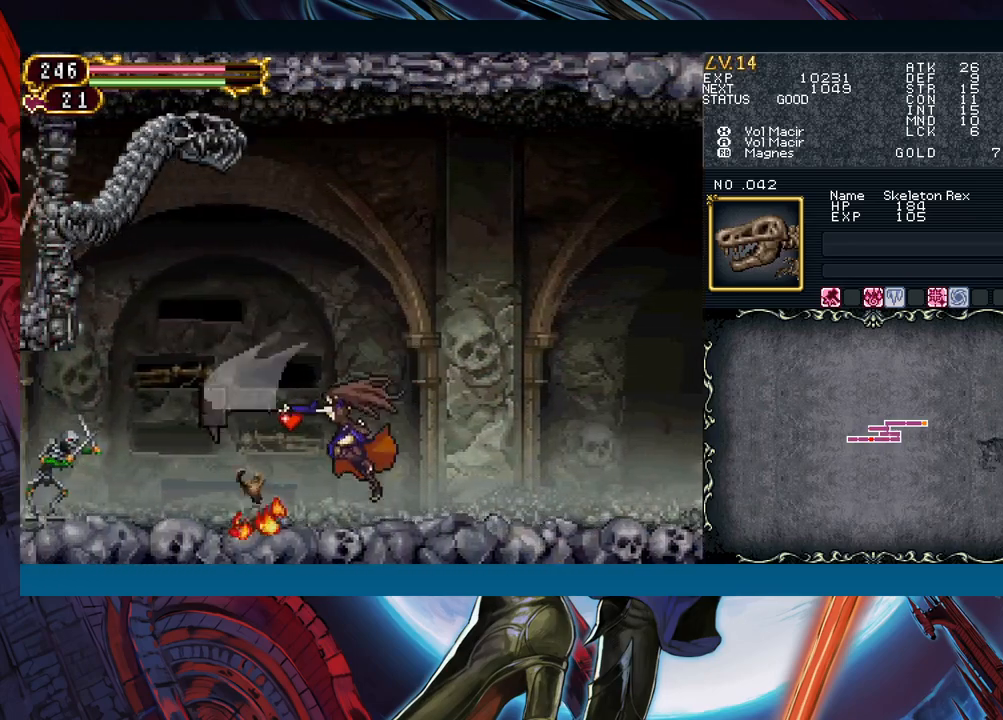
{"buttons": [], "left_stick": "down", "events": [[33, "left_stick", "right"], [67, "Y", "down"], [117, "left_stick", "center"], [150, "Y", "up"], [200, "left_stick", "down"], [283, "B", "down"], [317, "B", "up"]]}
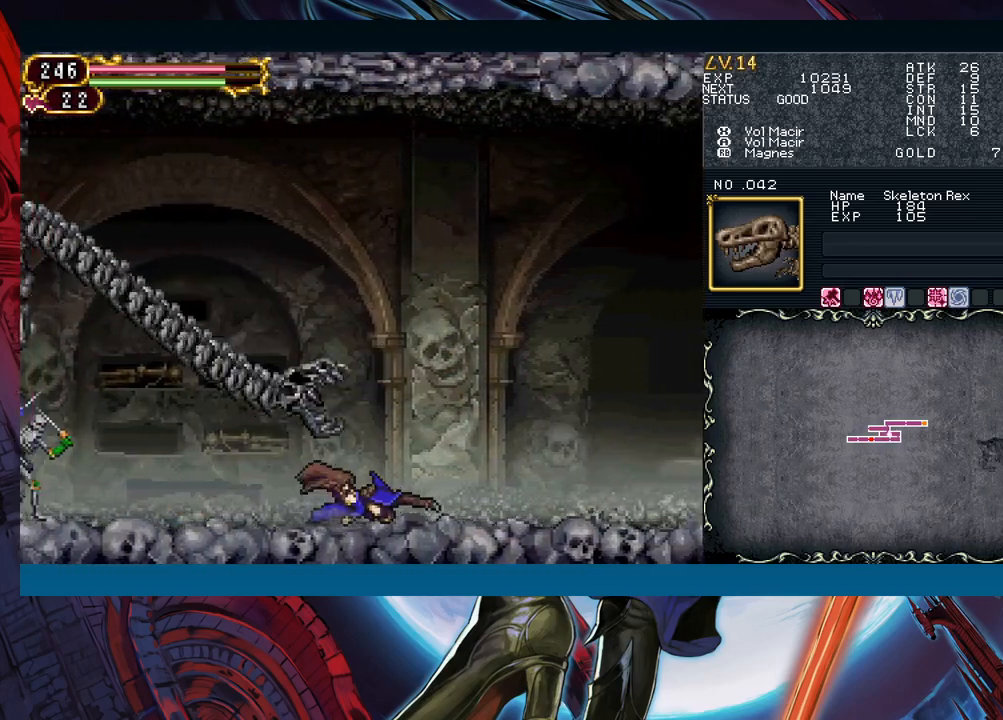
{"buttons": [], "left_stick": "right", "events": [[100, "left_stick", "down-right"], [400, "left_stick", "right"]]}
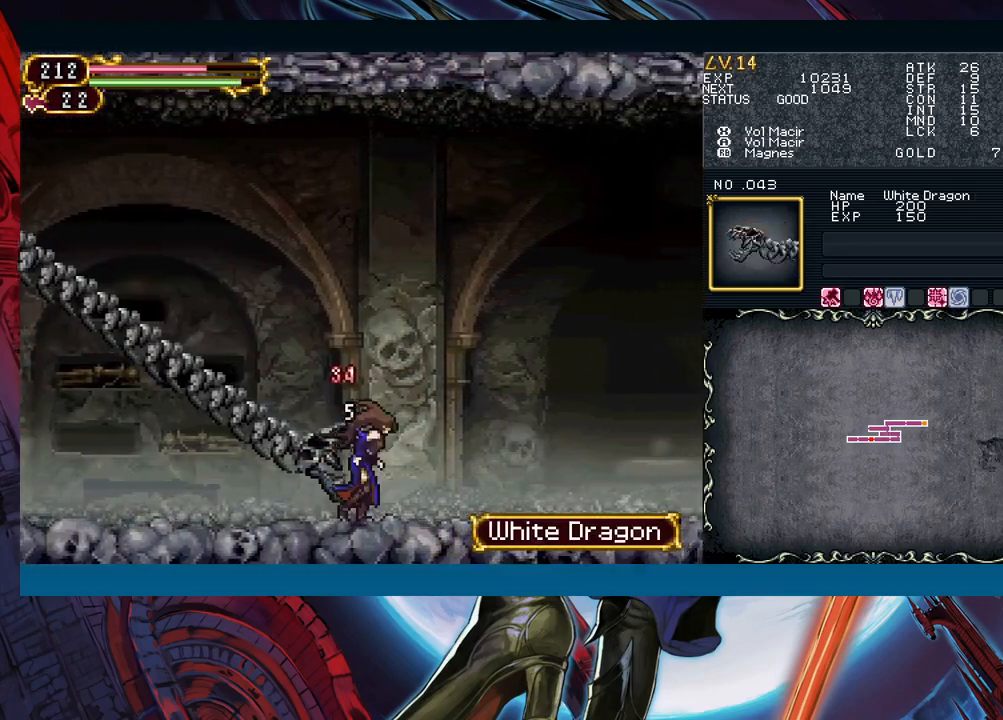
{"buttons": ["B"], "left_stick": "left", "events": [[117, "left_stick", "left"], [133, "B", "down"], [167, "A", "down"], [183, "B", "up"], [217, "left_stick", "right"], [250, "A", "up"], [433, "left_stick", "center"], [483, "left_stick", "left"], [500, "B", "down"]]}
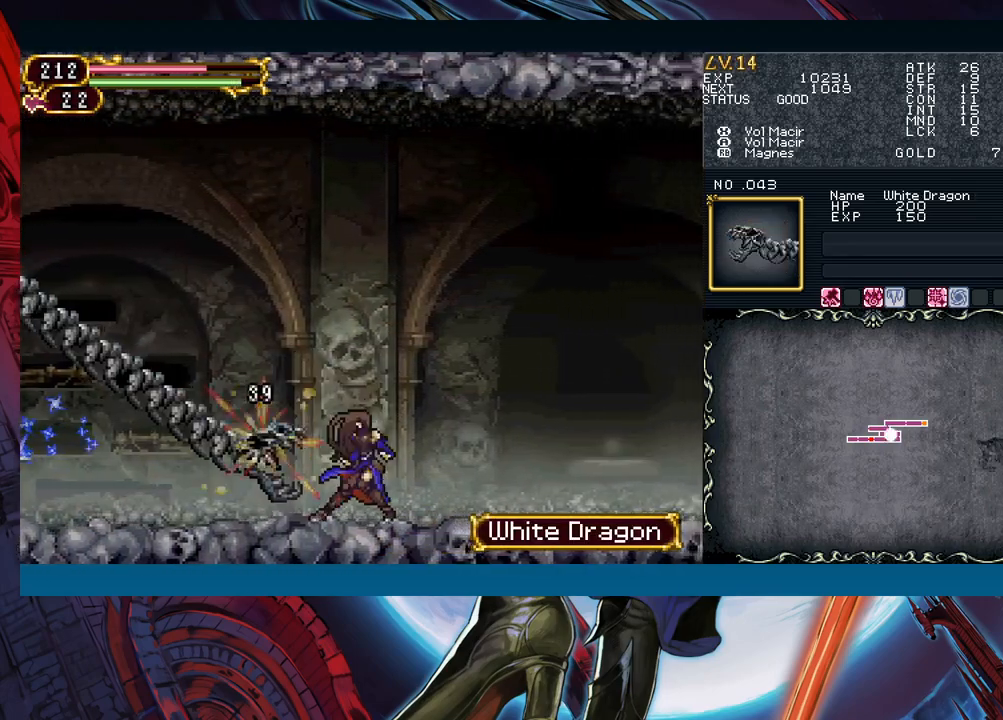
{"buttons": ["A", "B"], "left_stick": "left", "events": [[33, "A", "down"], [83, "B", "up"], [117, "left_stick", "center"], [133, "A", "up"], [167, "left_stick", "right"], [417, "left_stick", "left"], [433, "B", "down"], [500, "A", "down"]]}
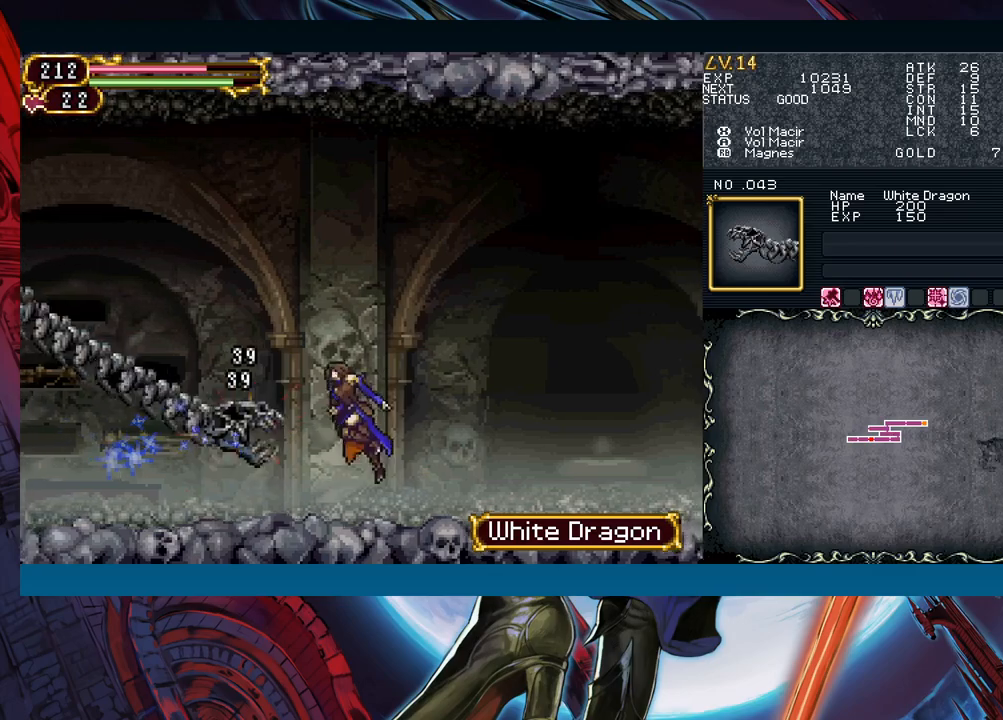
{"buttons": ["X"], "left_stick": "center", "events": [[283, "A", "up"], [317, "B", "up"], [350, "left_stick", "center"], [450, "X", "down"]]}
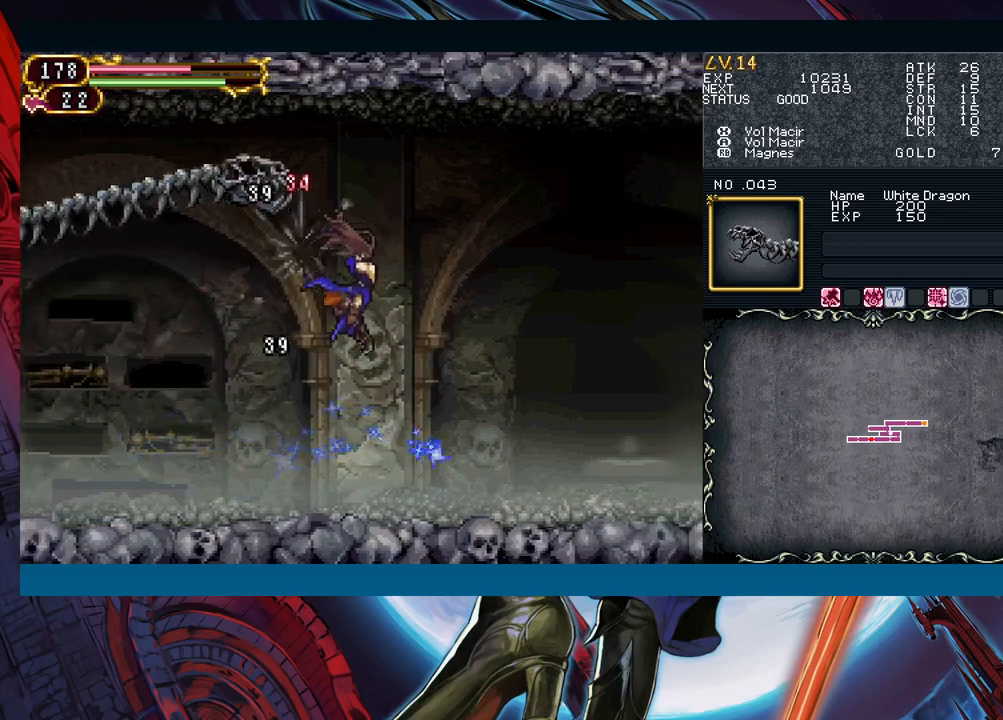
{"buttons": ["B"], "left_stick": "left", "events": [[83, "X", "up"], [133, "left_stick", "left"], [350, "B", "down"]]}
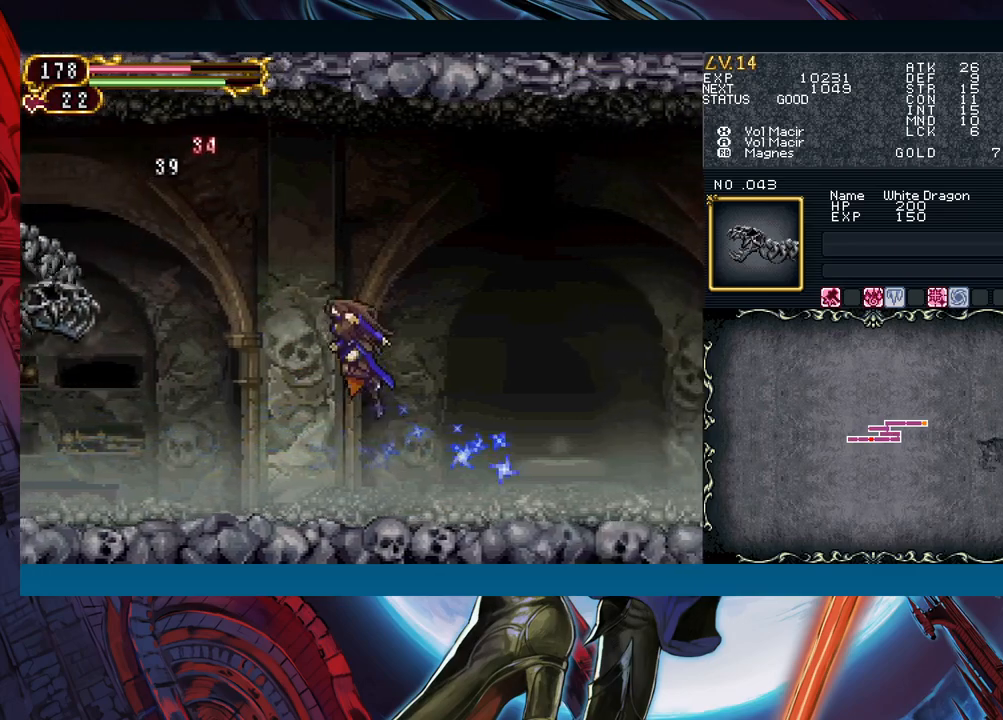
{"buttons": [], "left_stick": "center", "events": [[17, "A", "down"], [217, "A", "up"], [233, "B", "up"], [367, "X", "down"], [367, "left_stick", "center"], [433, "X", "up"]]}